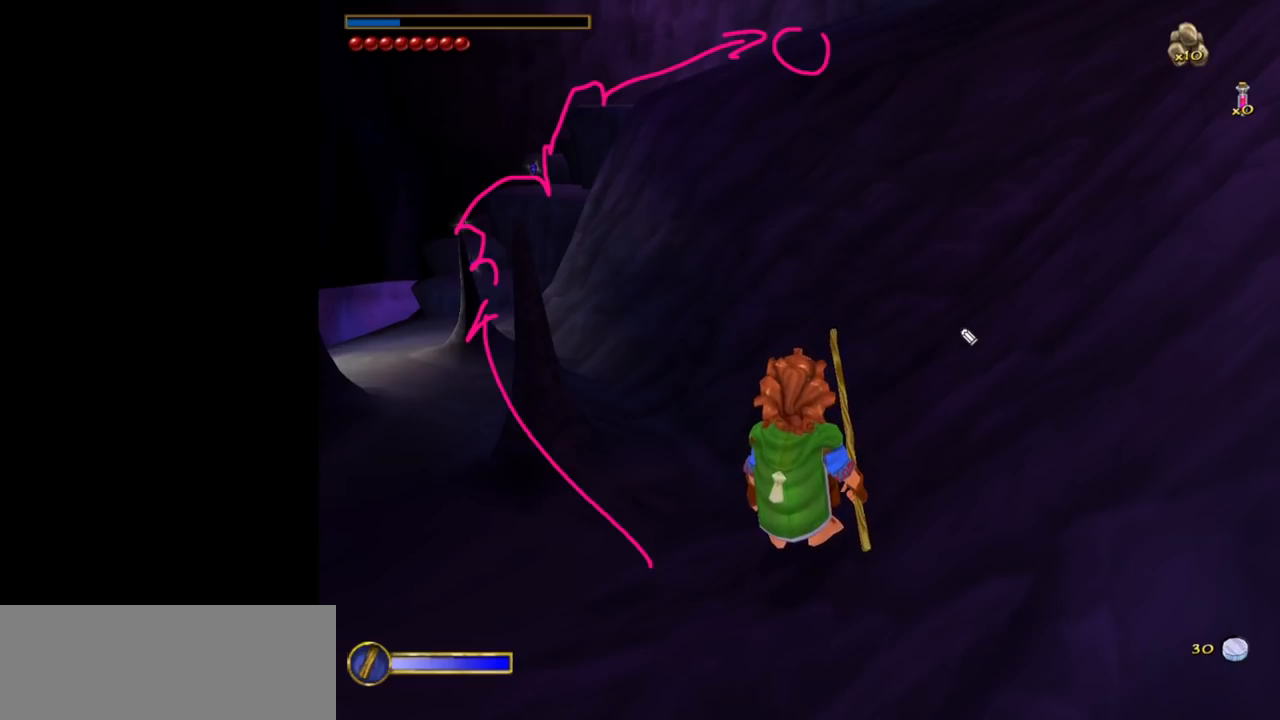
Gameplay with keyboard and mouse; each line is a JSON object with the keys and mouse buttons held at the frame after it. "events" lists presses ("down") and releases ("up") of "1", "2", "3", "a", "ctrl", "d", "down", "e", "escape", "f", "left", "return", "right", "s", "shift", "space", "tab", "up", "w", "mouse_left" and "mouse_right" between this image and that frame as [ms after this image, input, new state], when the widget could be followed in between. "mouse_left", "mouse_right" = the "left", "right" buttons of the "mouse" list. No other keys are recorded. Mouse movement is not recorded.
{"keys": [], "mouse": [], "events": []}
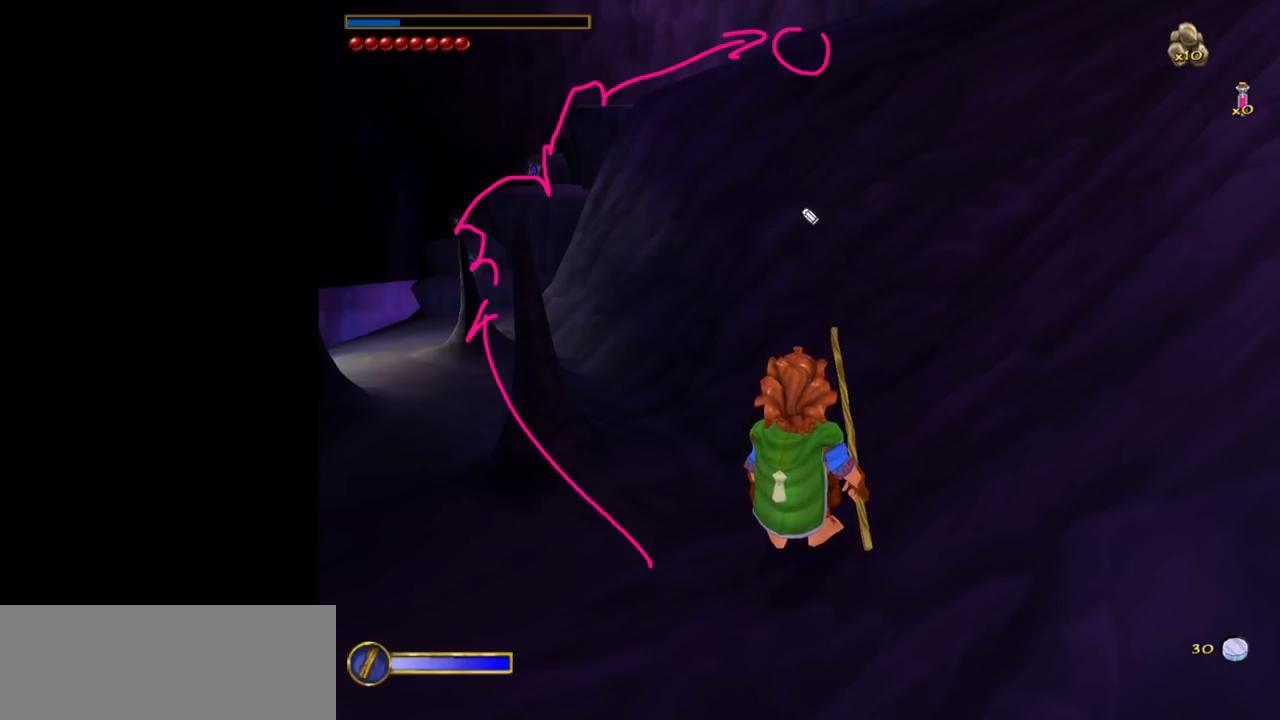
{"keys": [], "mouse": [], "events": []}
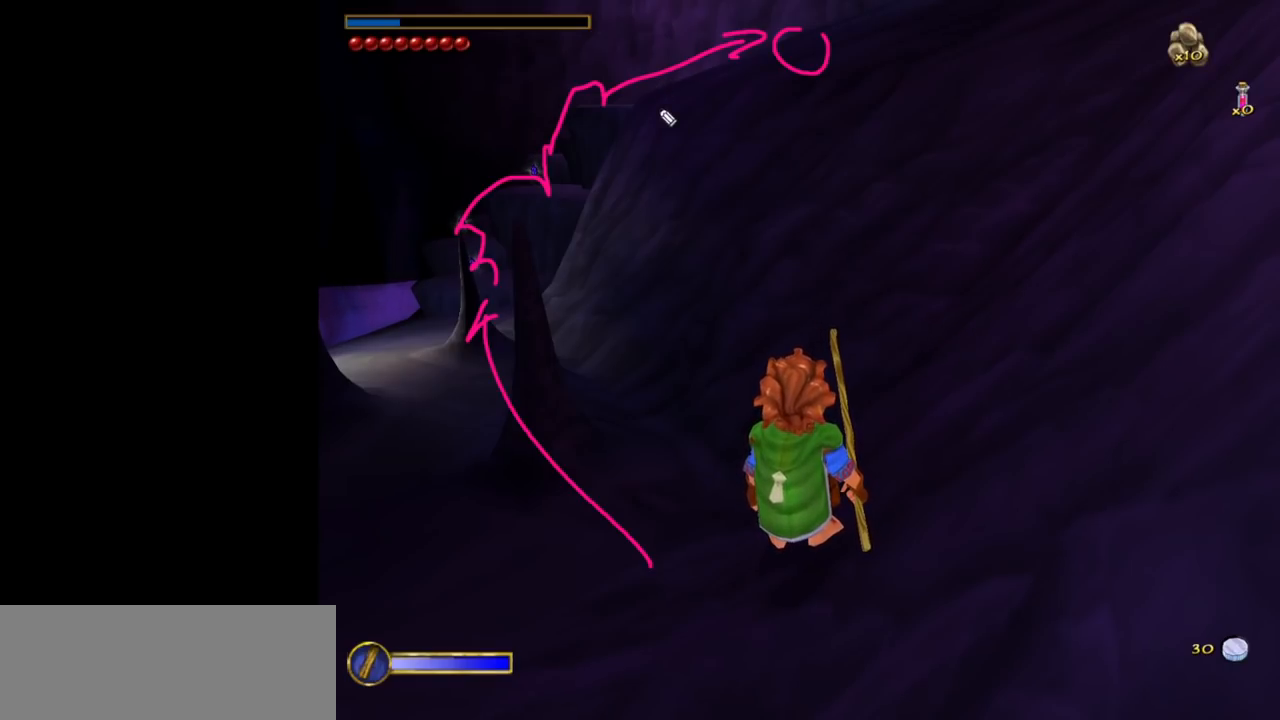
{"keys": [], "mouse": [], "events": []}
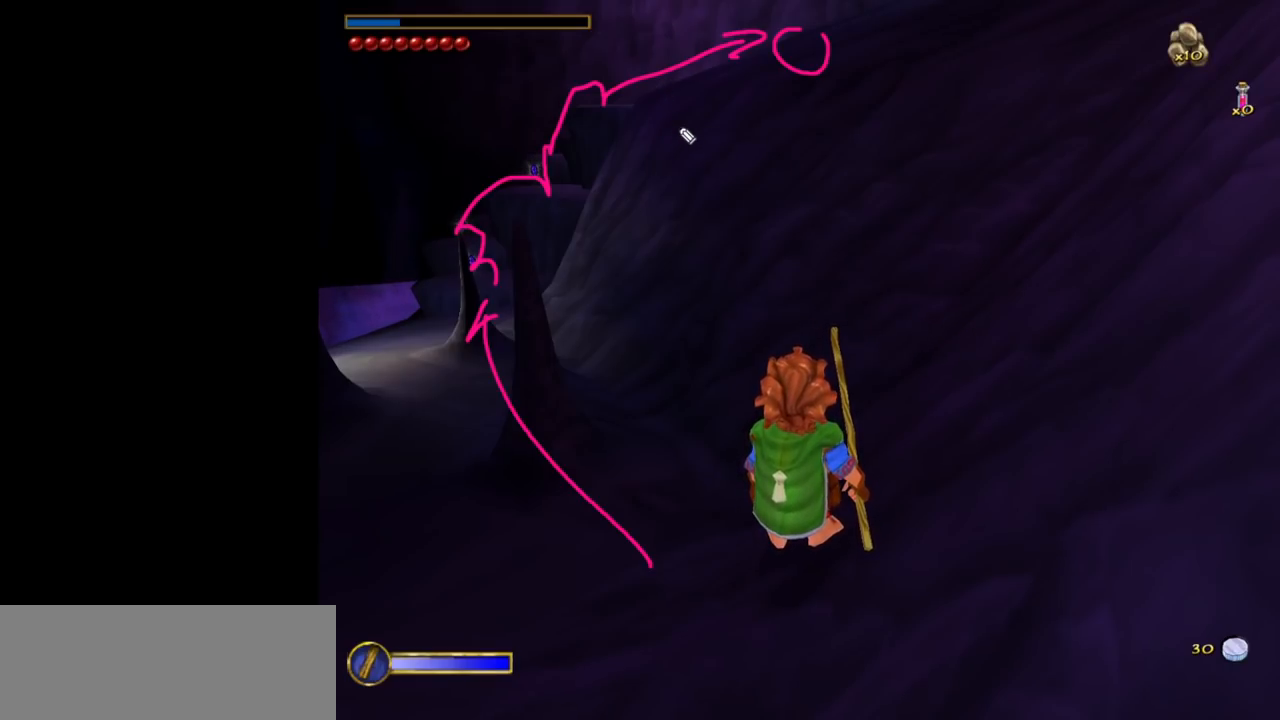
{"keys": [], "mouse": [], "events": []}
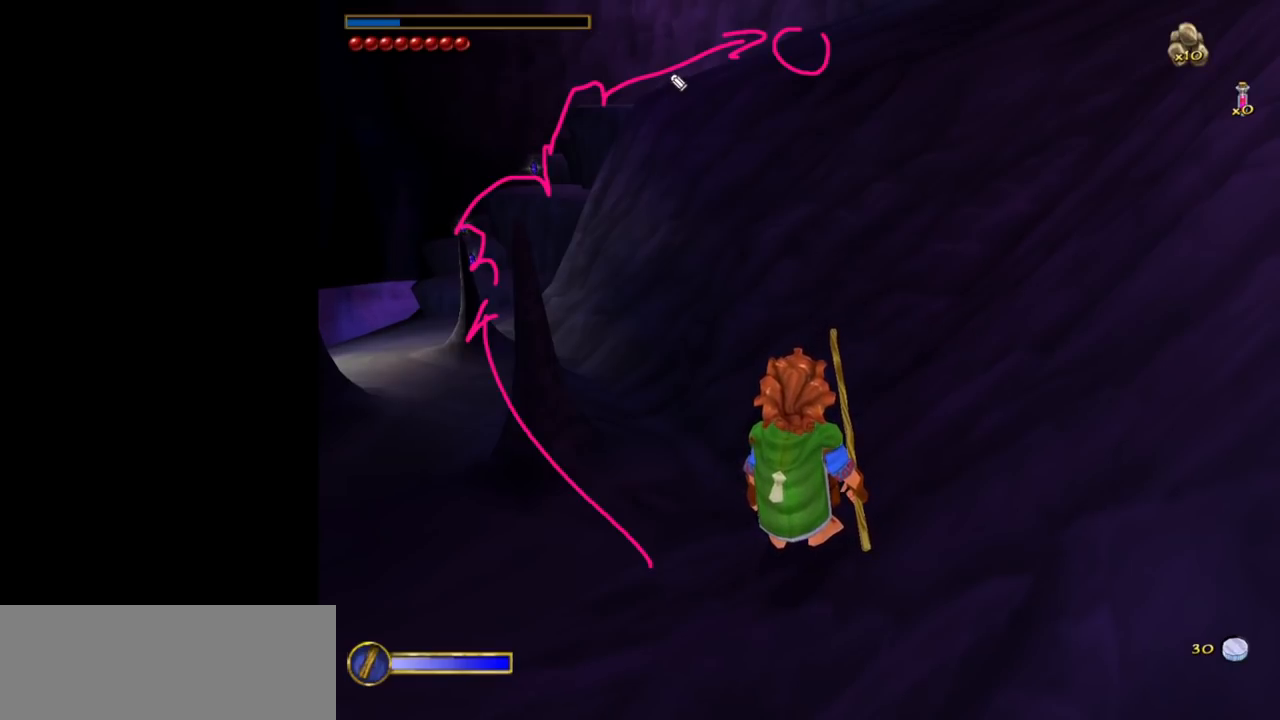
{"keys": [], "mouse": ["left"], "events": [[500, "mouse_left", "down"]]}
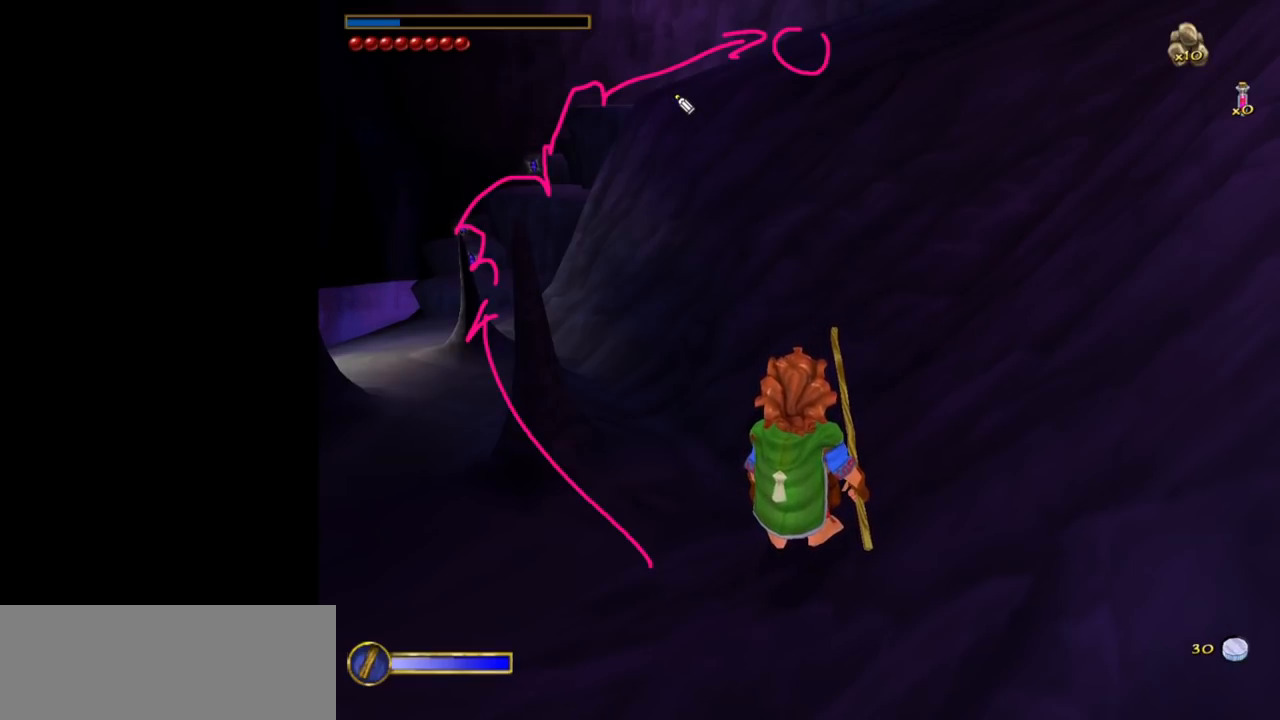
{"keys": [], "mouse": ["left"], "events": []}
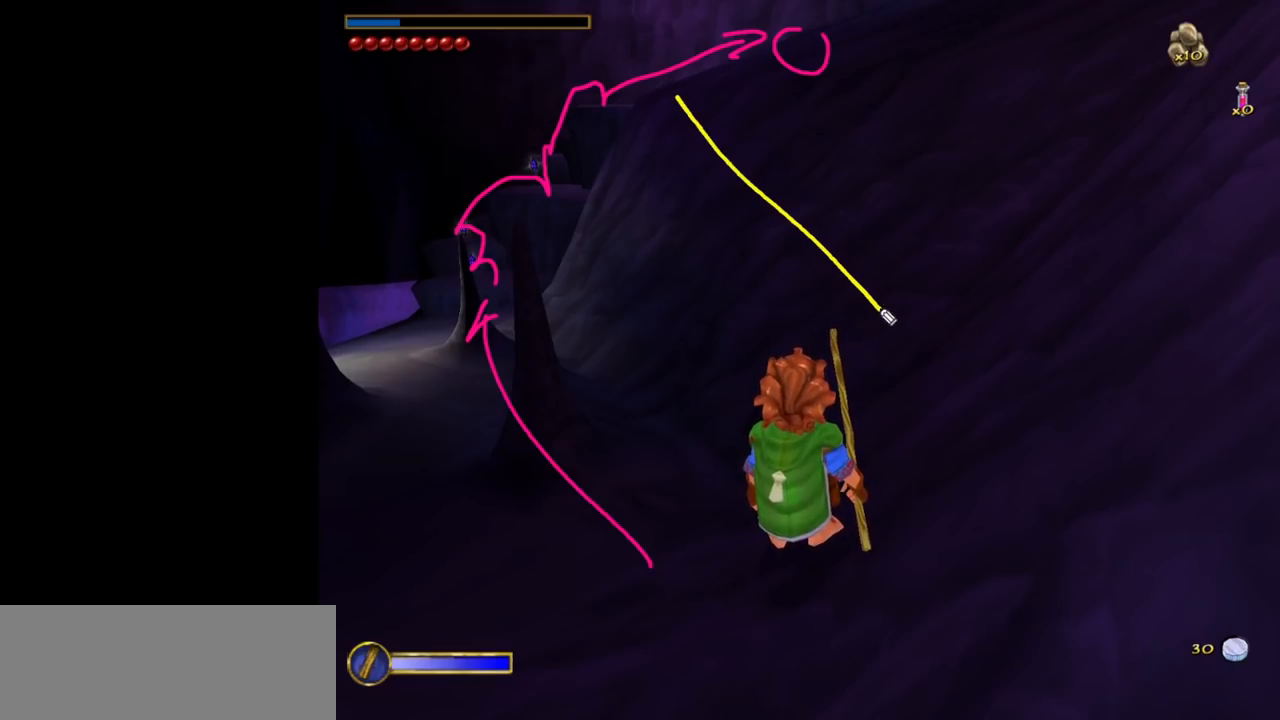
{"keys": [], "mouse": [], "events": [[67, "mouse_left", "up"], [300, "ctrl", "down"], [433, "ctrl", "up"]]}
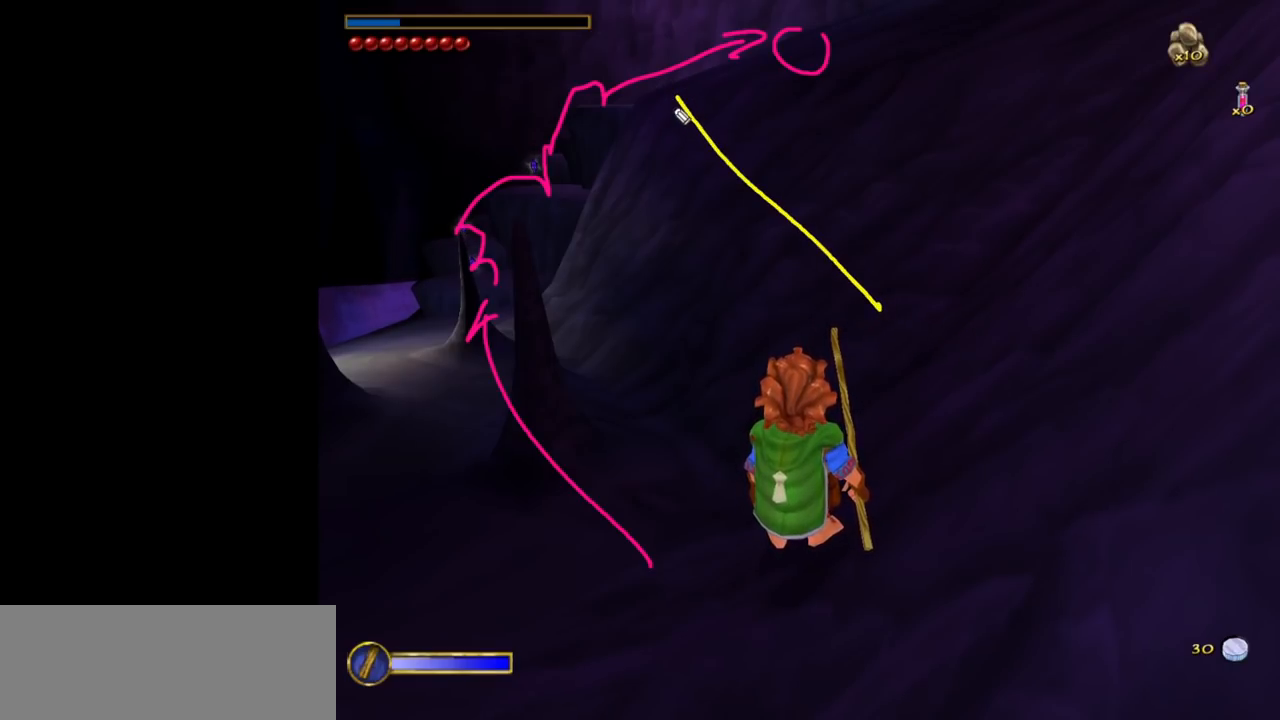
{"keys": [], "mouse": [], "events": []}
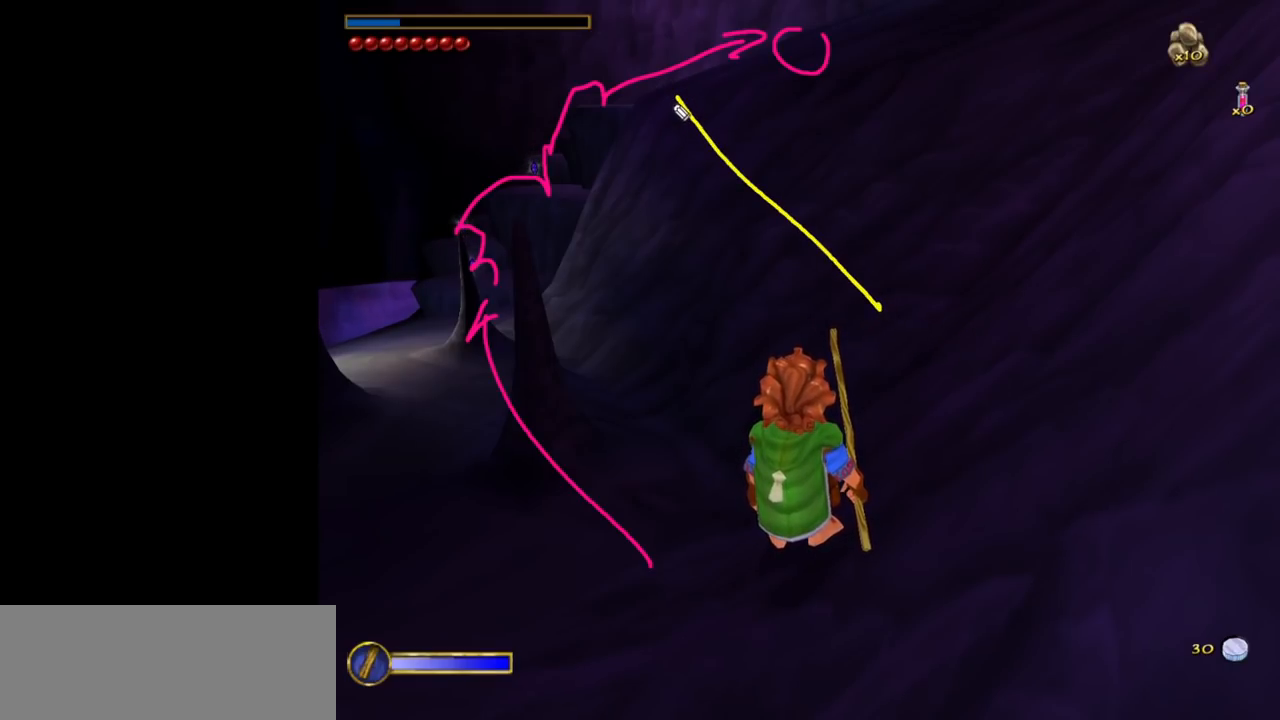
{"keys": [], "mouse": [], "events": []}
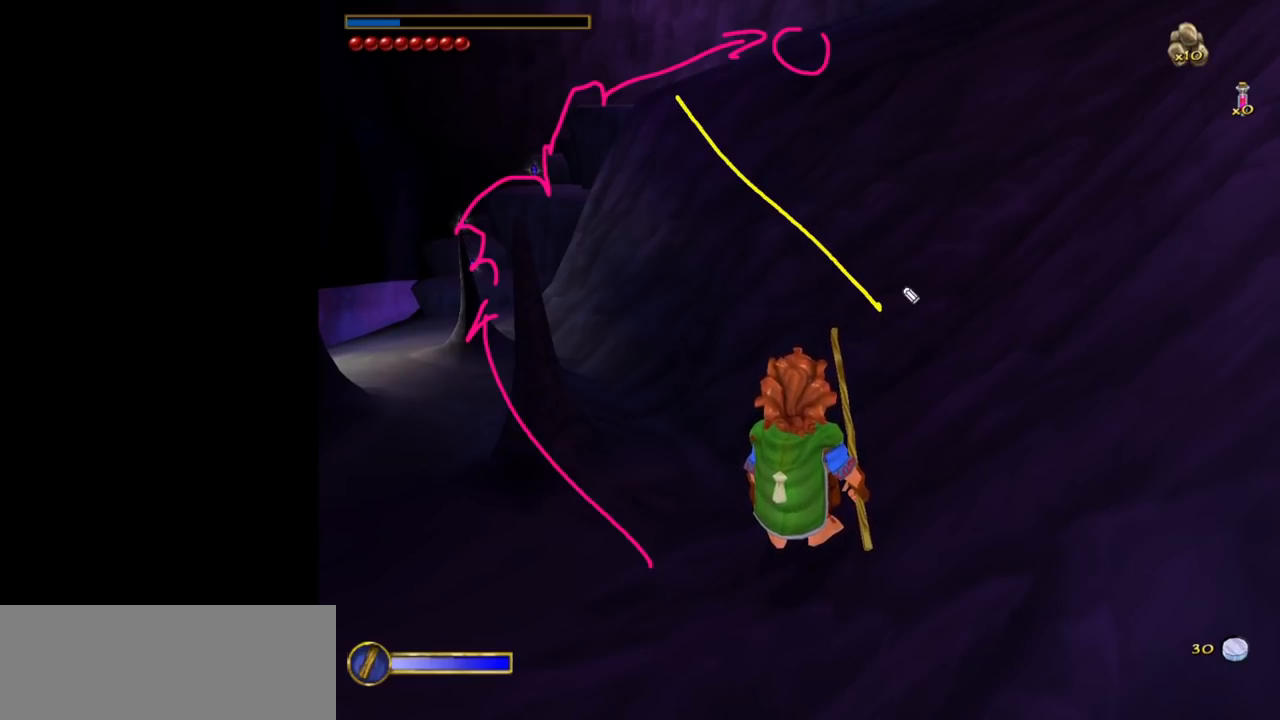
{"keys": [], "mouse": ["left"], "events": [[400, "mouse_left", "down"]]}
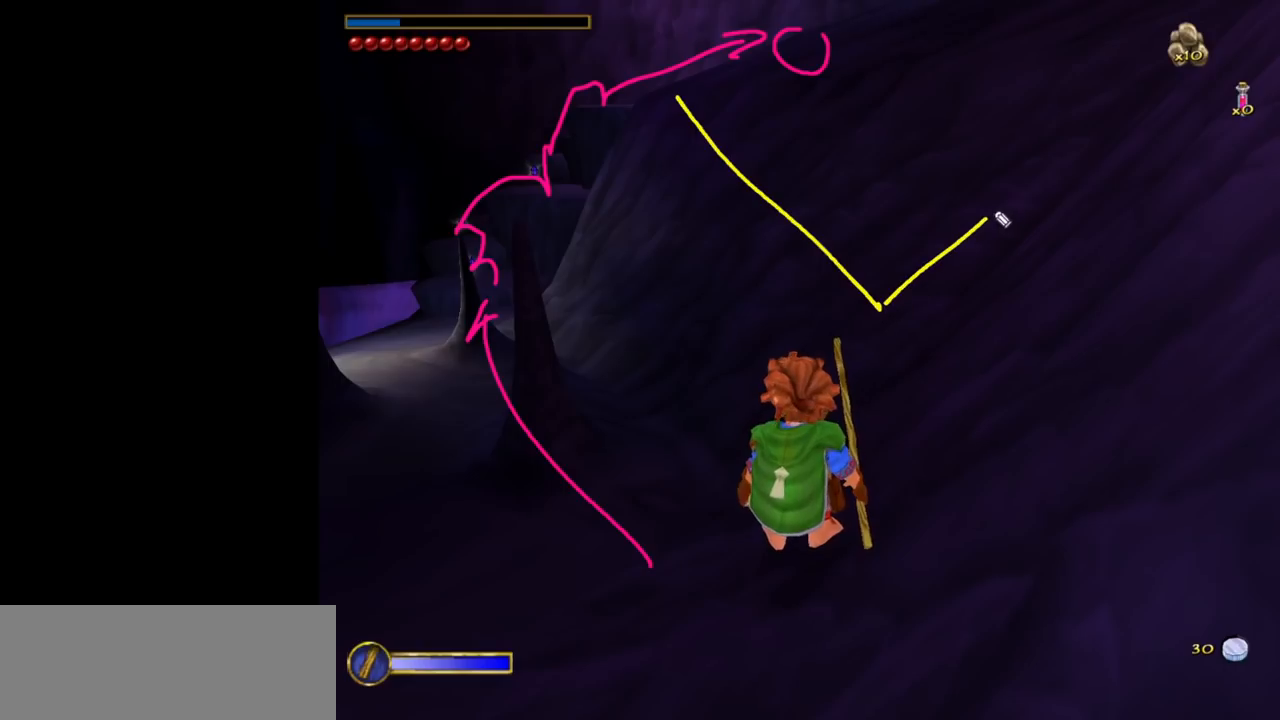
{"keys": [], "mouse": ["left"], "events": []}
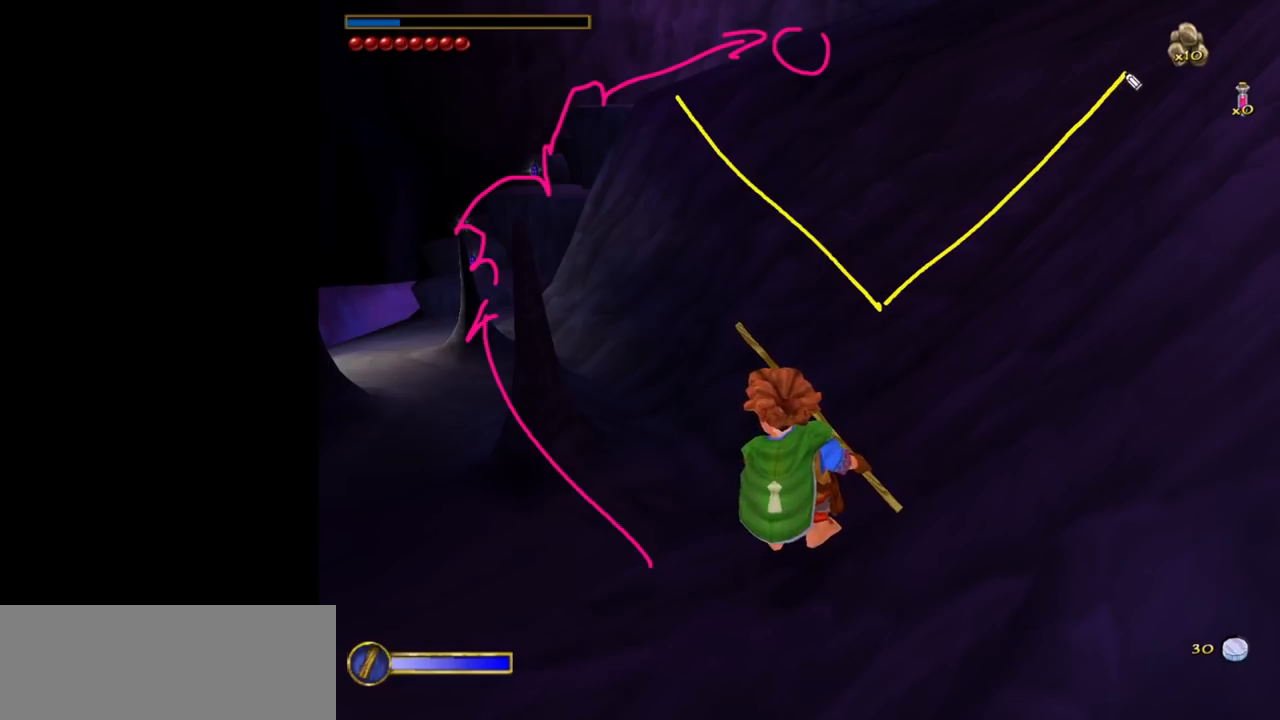
{"keys": [], "mouse": [], "events": [[50, "mouse_left", "up"]]}
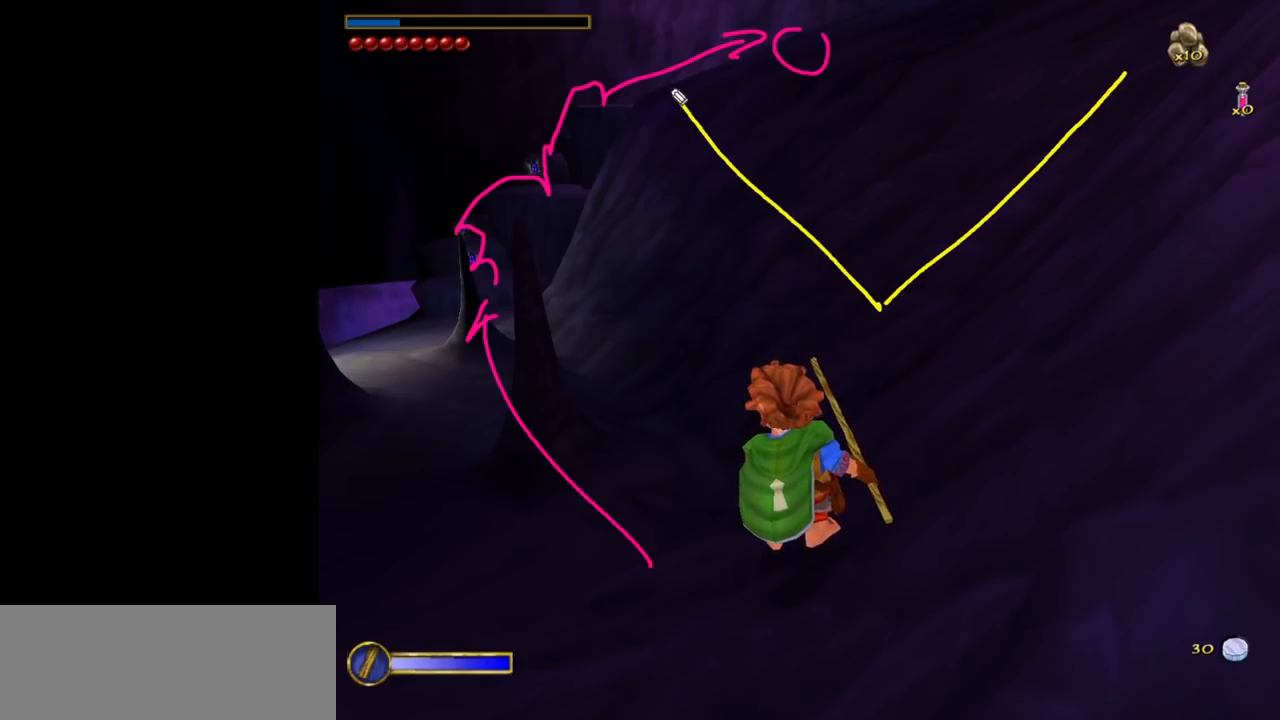
{"keys": [], "mouse": ["left"], "events": [[117, "mouse_left", "down"]]}
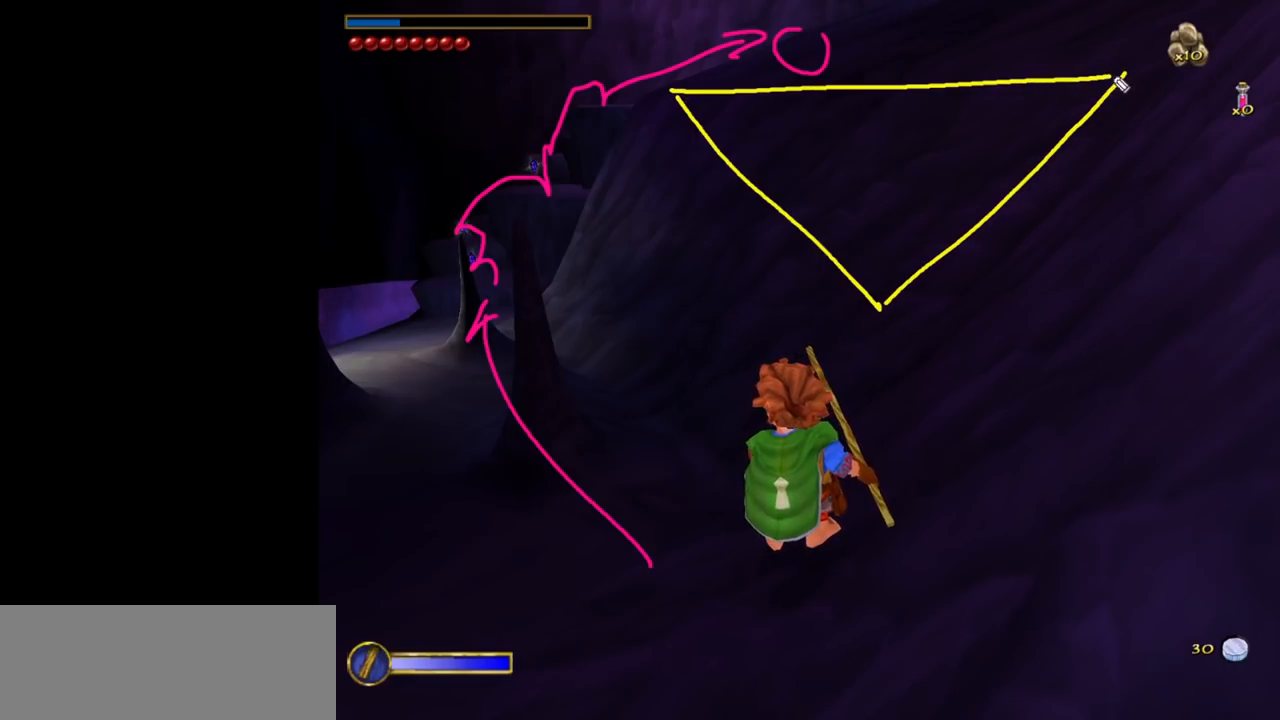
{"keys": [], "mouse": [], "events": [[133, "mouse_left", "up"]]}
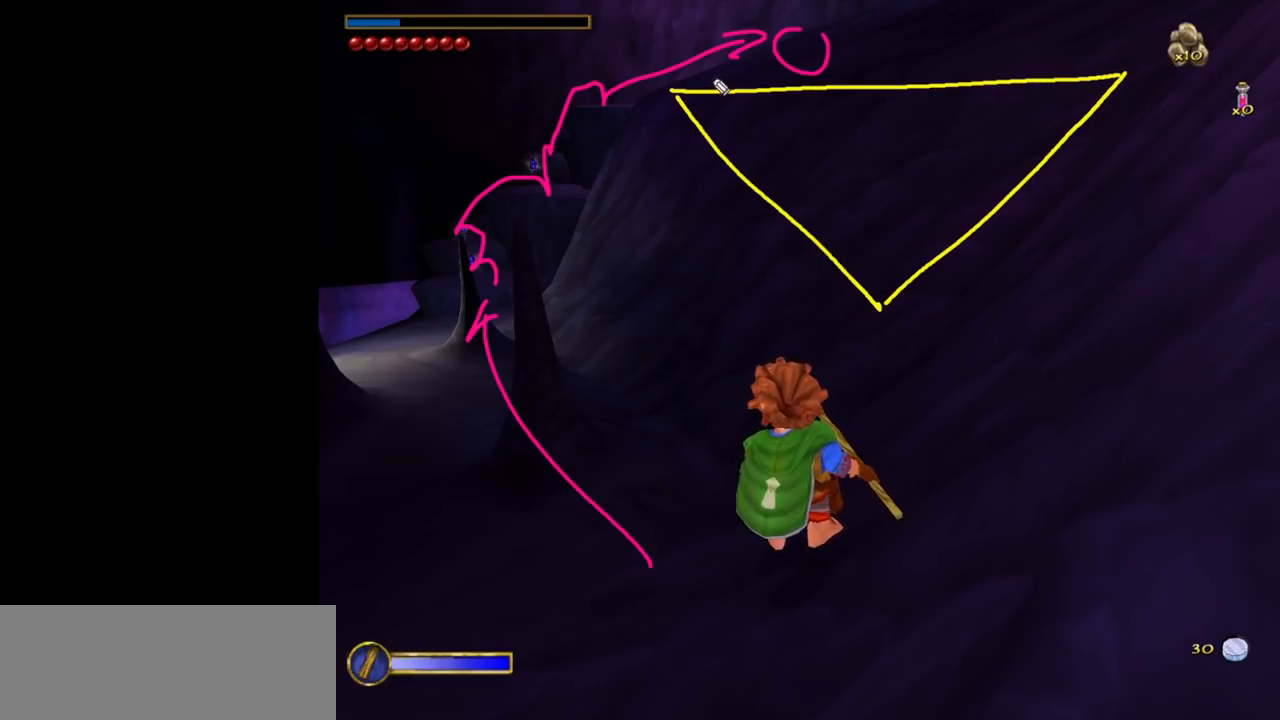
{"keys": [], "mouse": ["left"], "events": [[100, "mouse_left", "down"], [283, "mouse_left", "up"], [433, "mouse_left", "down"]]}
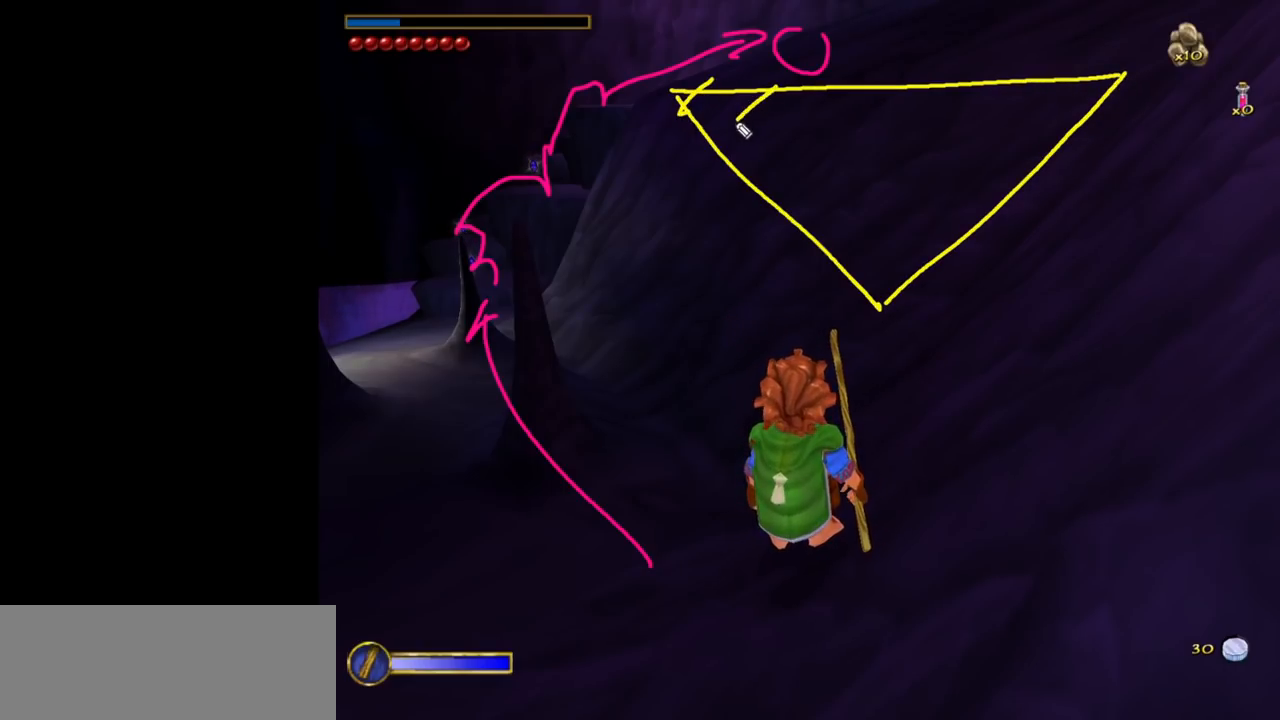
{"keys": [], "mouse": [], "events": [[117, "mouse_left", "up"], [250, "mouse_left", "down"], [450, "mouse_left", "up"]]}
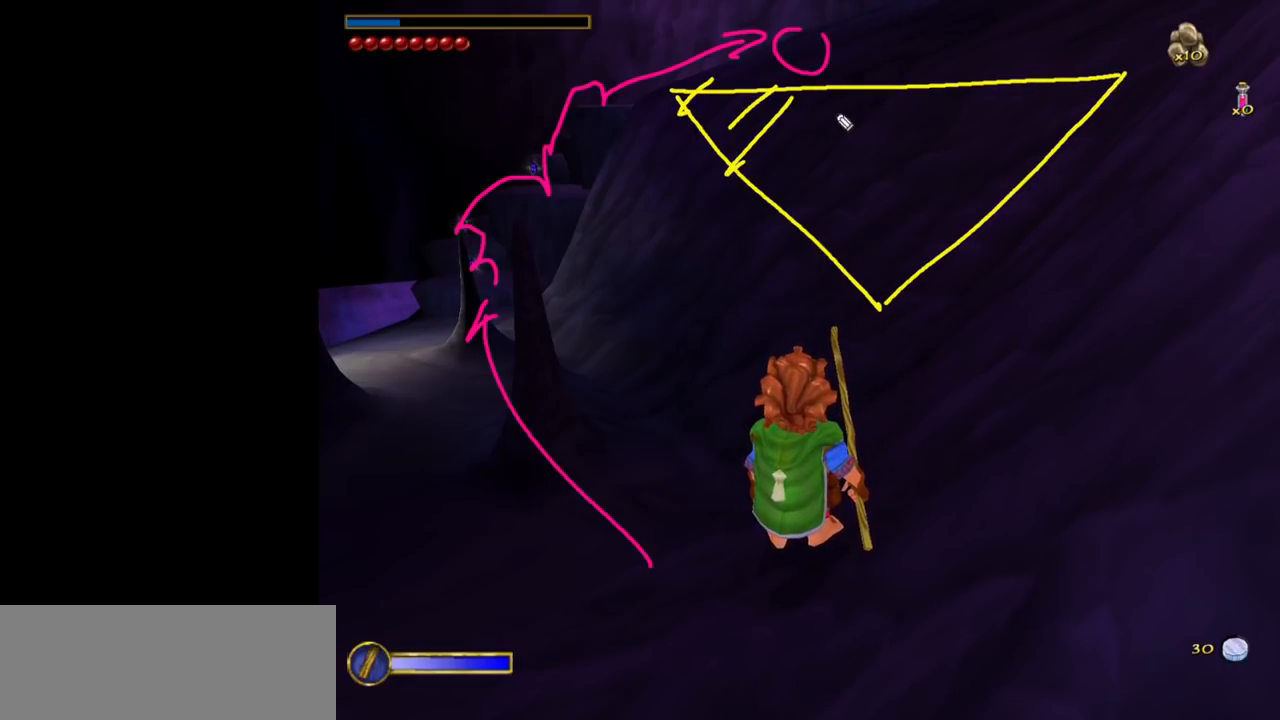
{"keys": [], "mouse": ["left"], "events": [[133, "mouse_left", "down"], [317, "mouse_left", "up"], [450, "mouse_left", "down"]]}
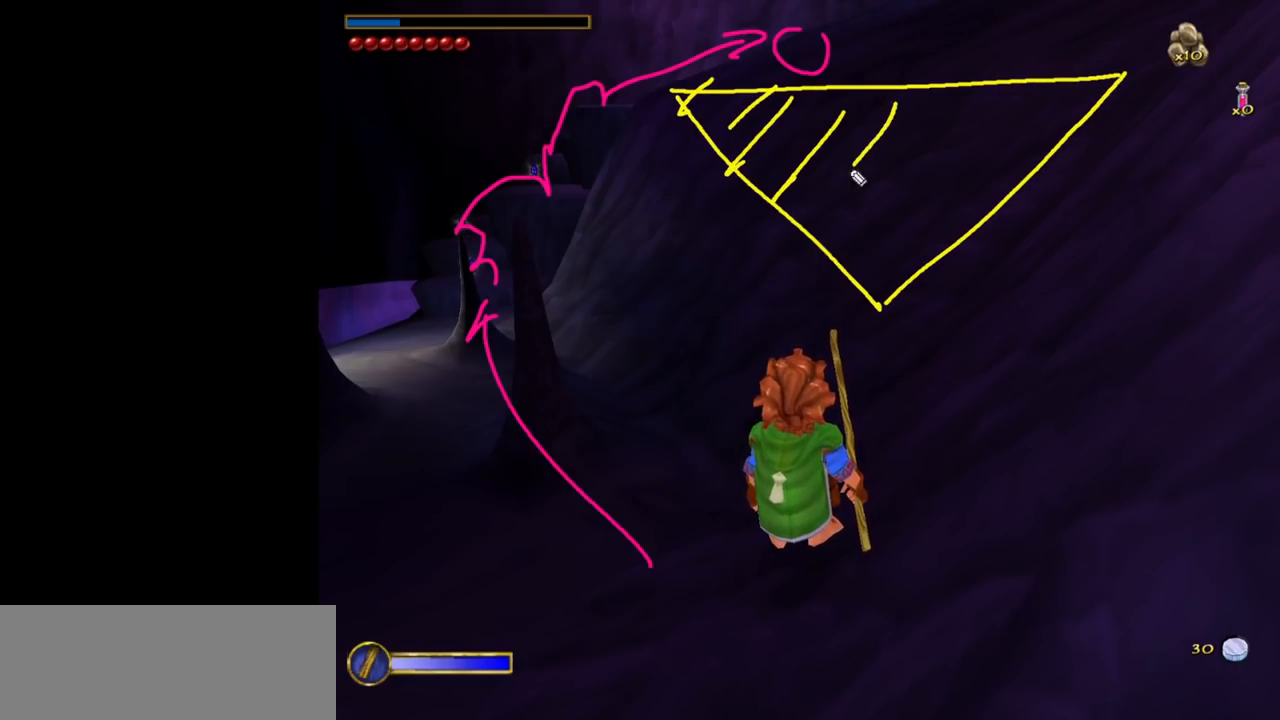
{"keys": [], "mouse": ["left"], "events": [[150, "mouse_left", "up"], [333, "mouse_left", "down"]]}
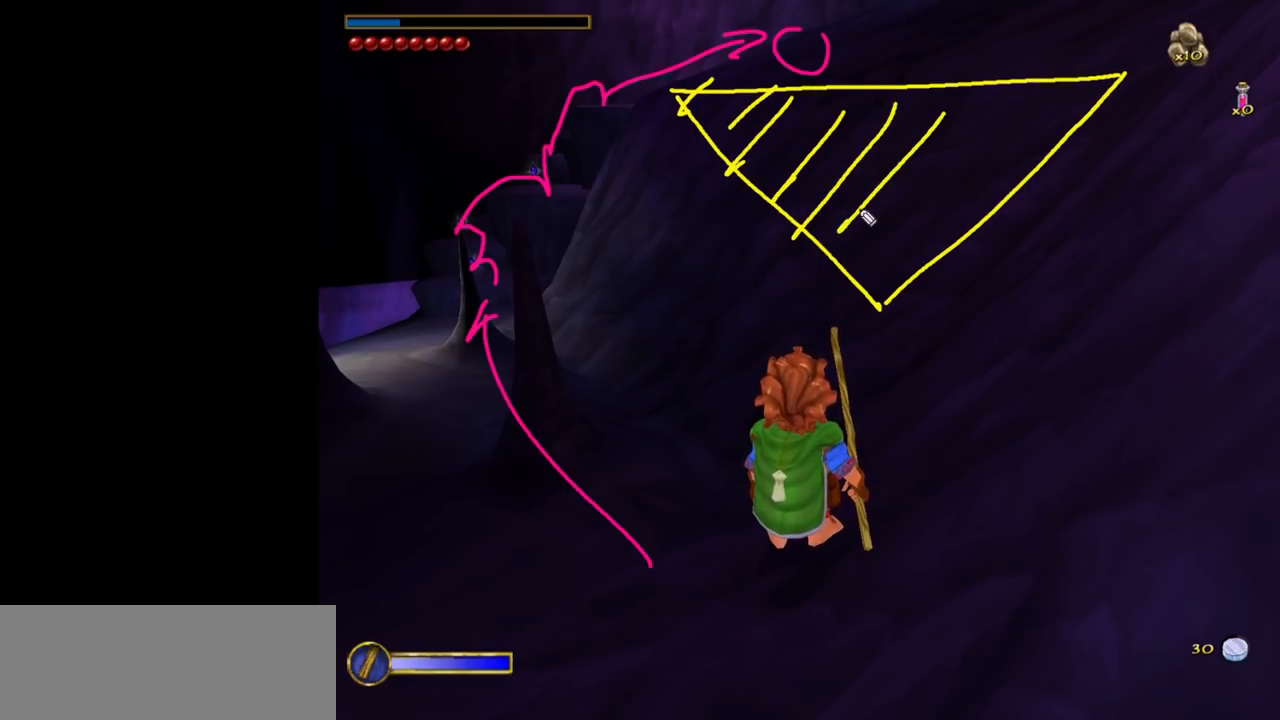
{"keys": [], "mouse": [], "events": [[17, "mouse_left", "up"], [200, "mouse_left", "down"], [483, "mouse_left", "up"]]}
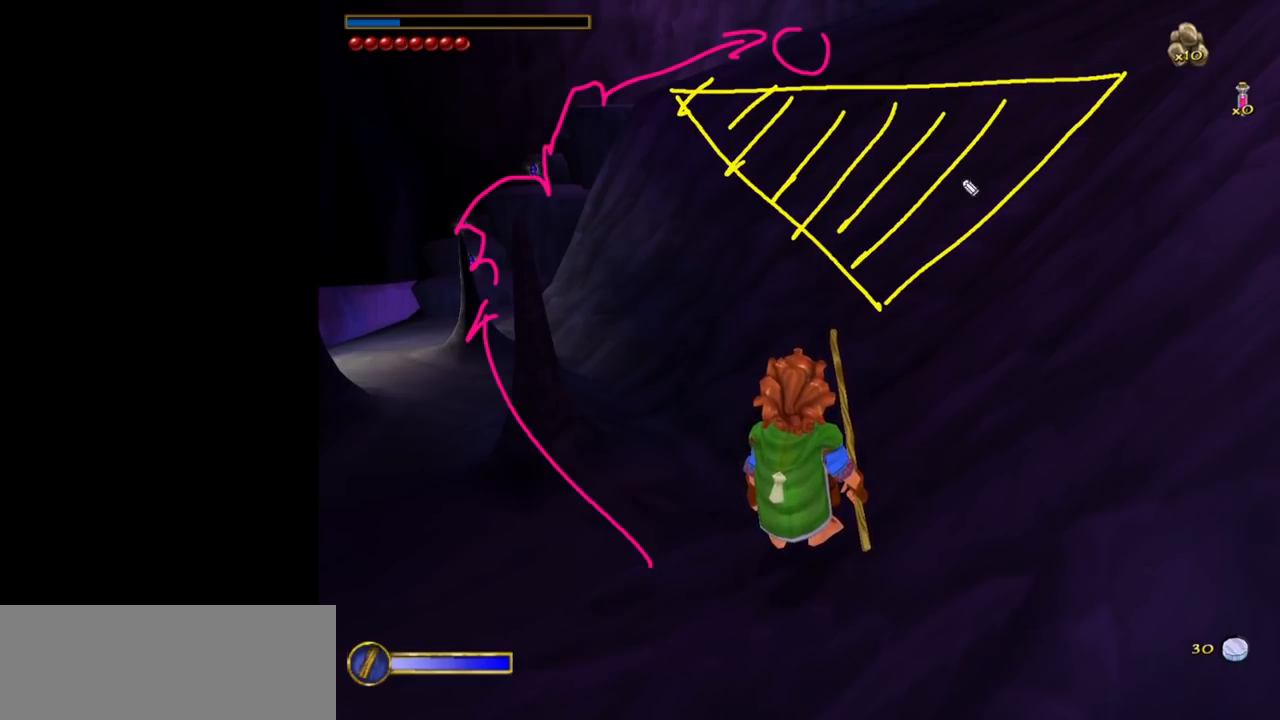
{"keys": [], "mouse": [], "events": [[217, "mouse_left", "down"], [500, "mouse_left", "up"]]}
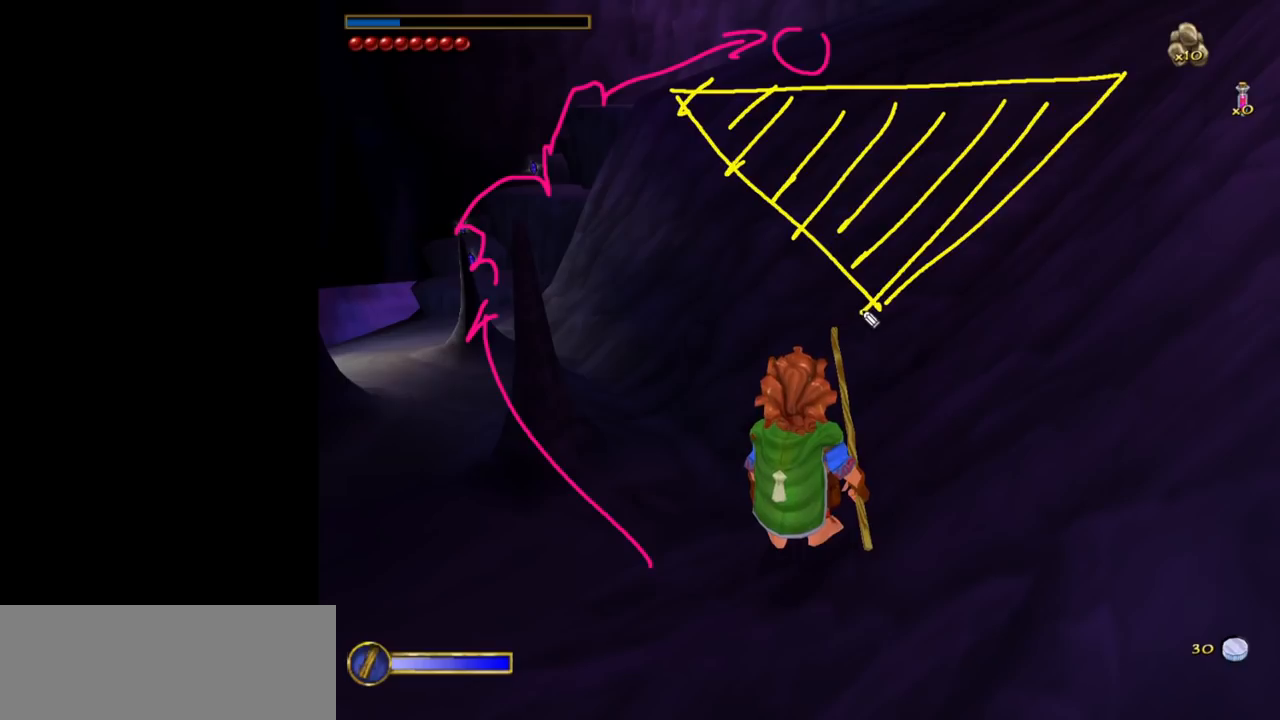
{"keys": [], "mouse": [], "events": []}
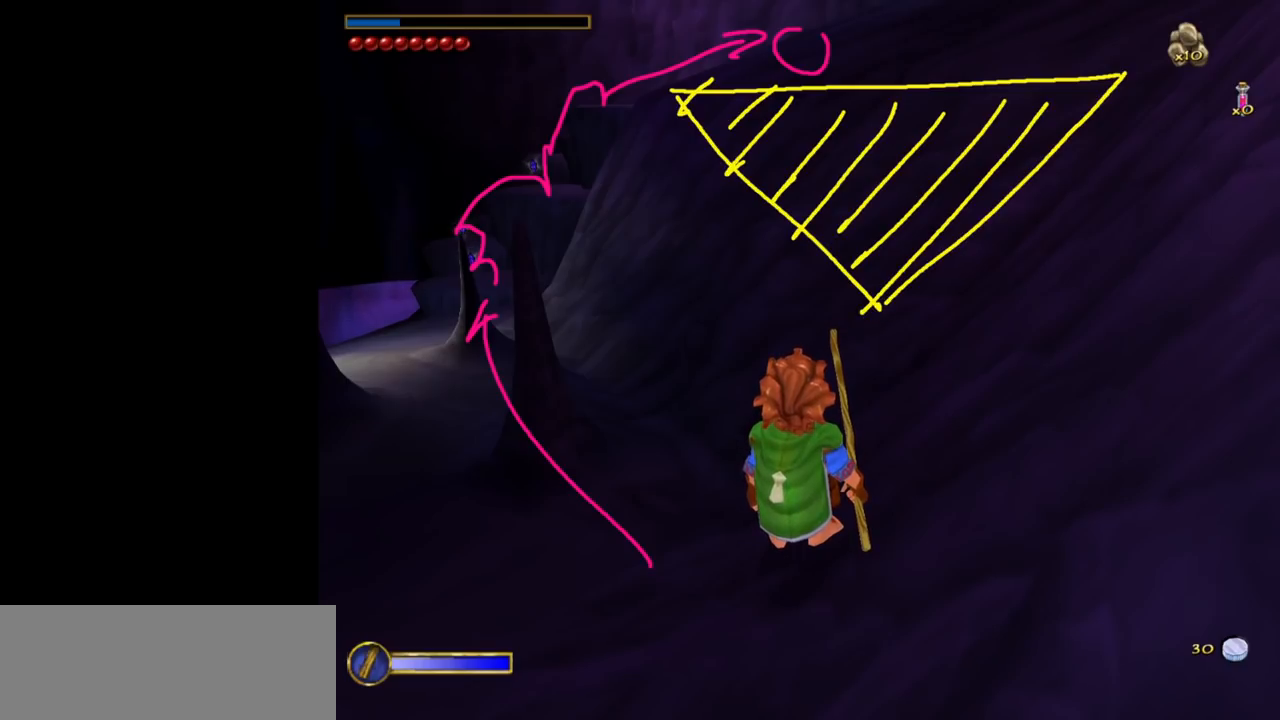
{"keys": [], "mouse": [], "events": []}
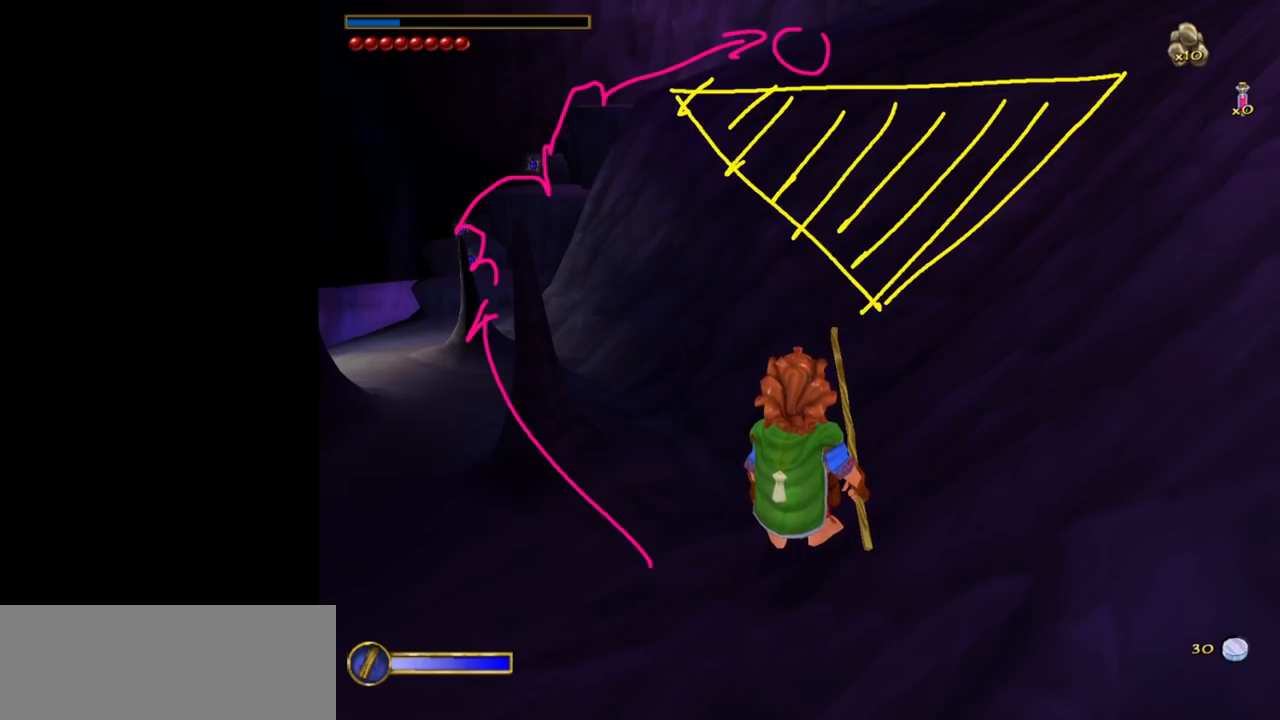
{"keys": [], "mouse": [], "events": [[317, "mouse_left", "down"], [367, "mouse_left", "up"]]}
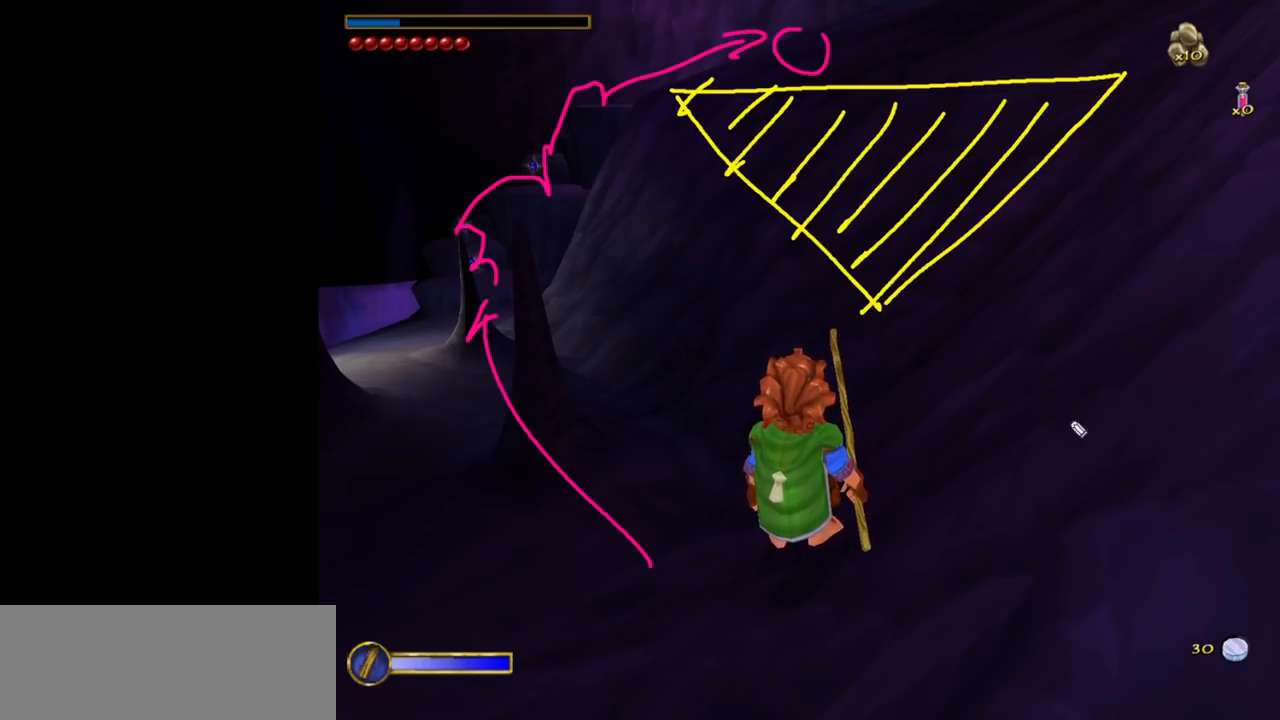
{"keys": [], "mouse": [], "events": []}
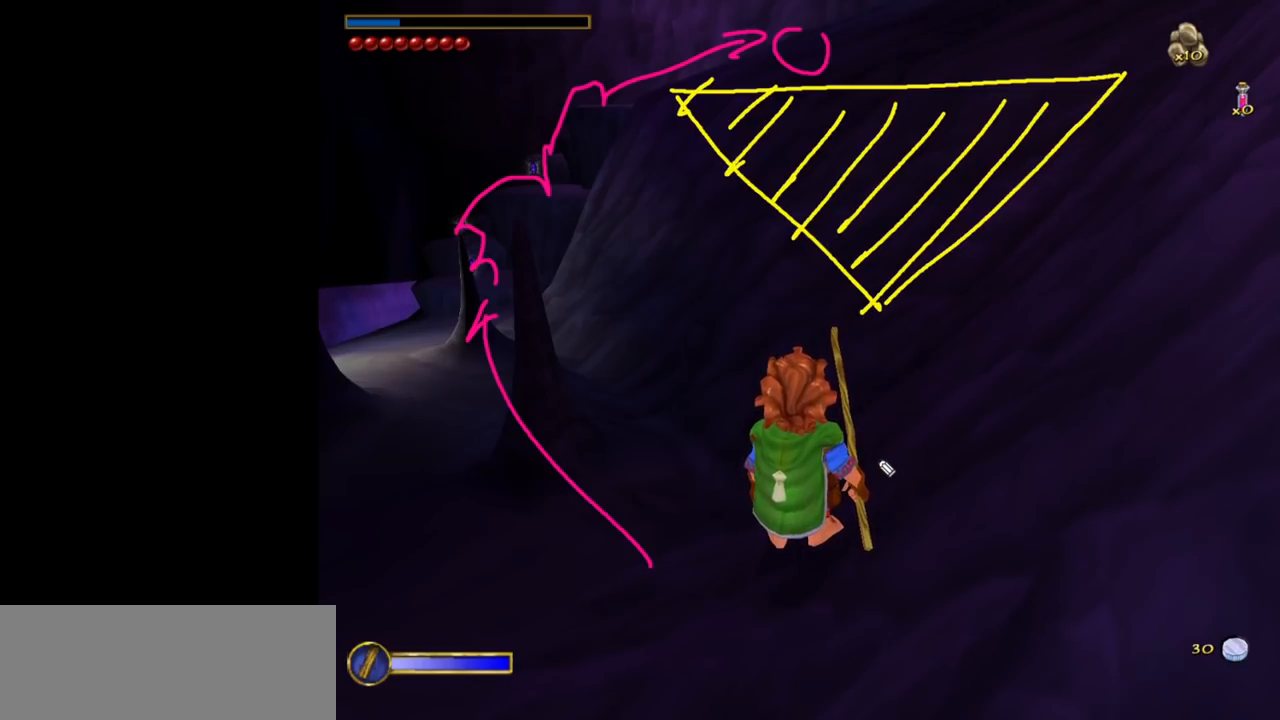
{"keys": [], "mouse": ["left"], "events": [[67, "mouse_left", "down"]]}
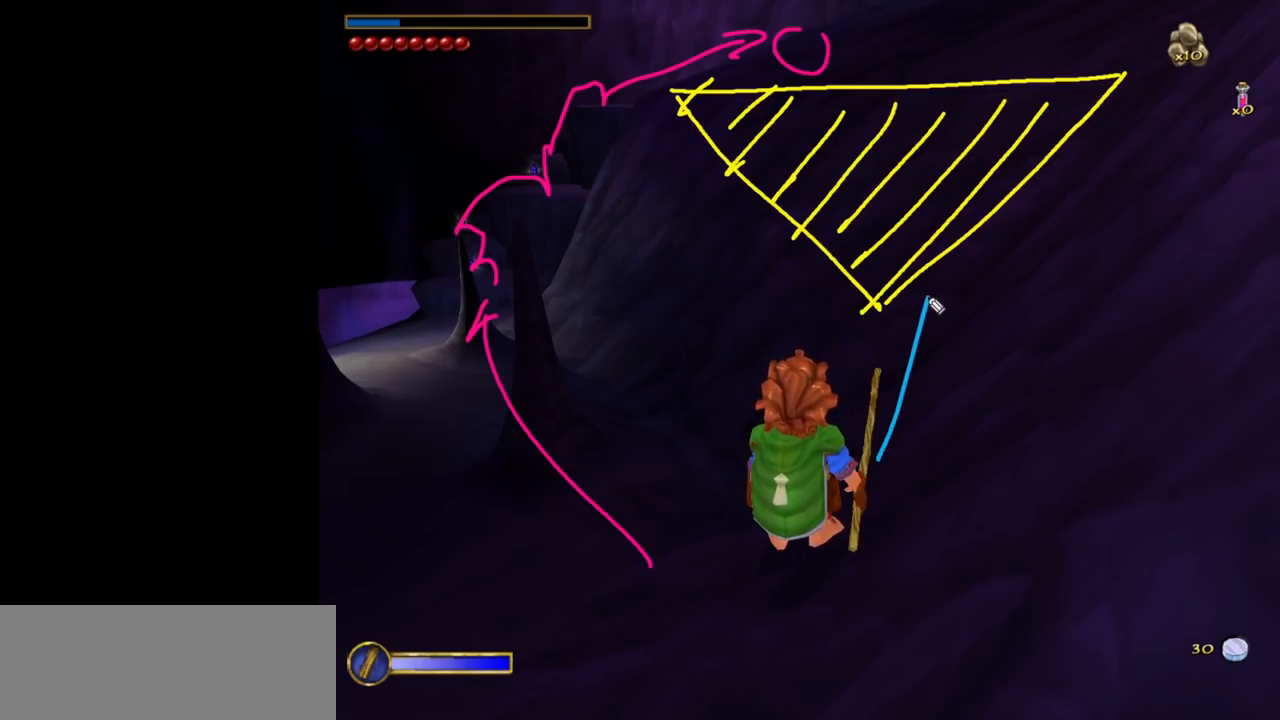
{"keys": [], "mouse": ["left"], "events": [[217, "mouse_left", "up"], [450, "mouse_left", "down"]]}
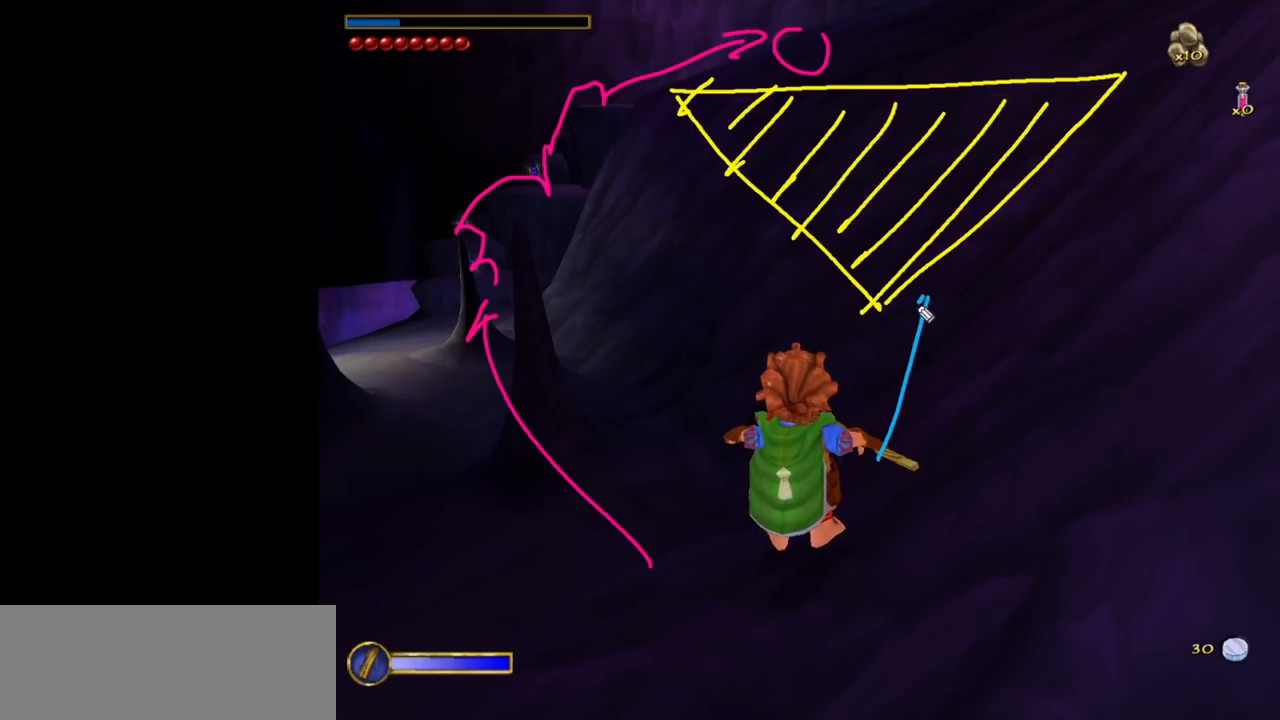
{"keys": [], "mouse": [], "events": [[200, "mouse_left", "up"], [283, "mouse_left", "down"], [467, "mouse_left", "up"]]}
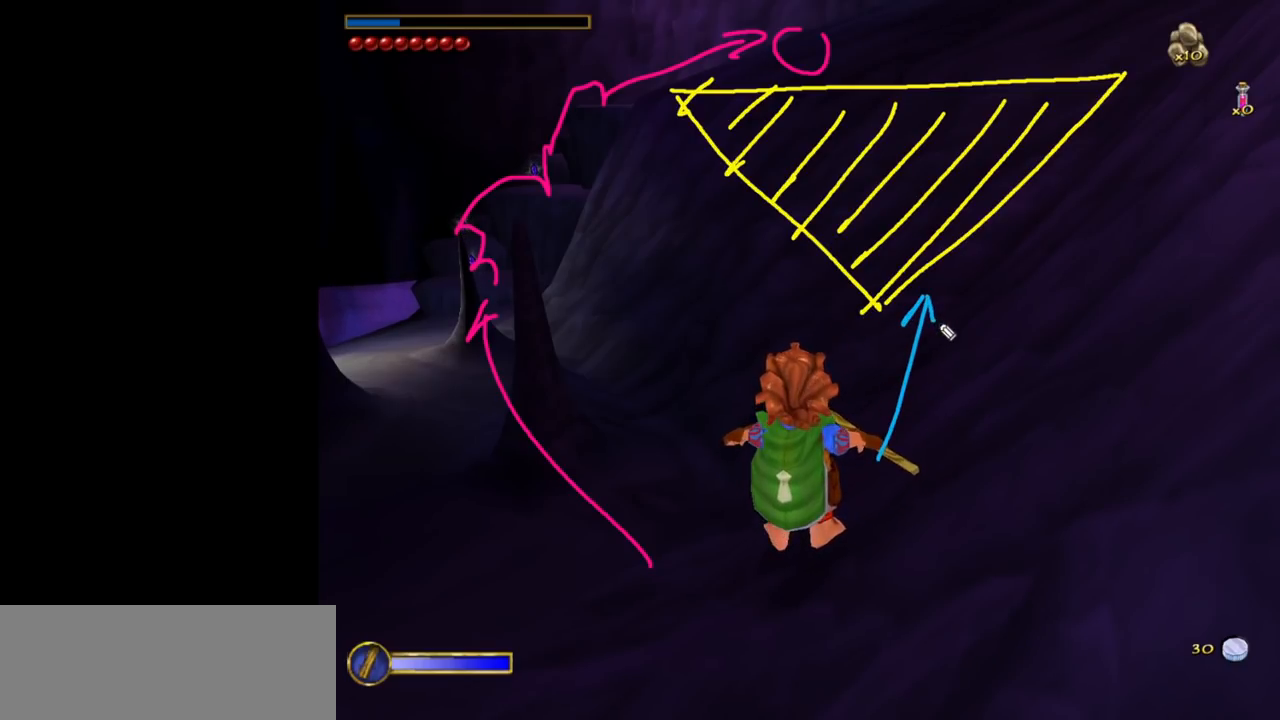
{"keys": [], "mouse": [], "events": []}
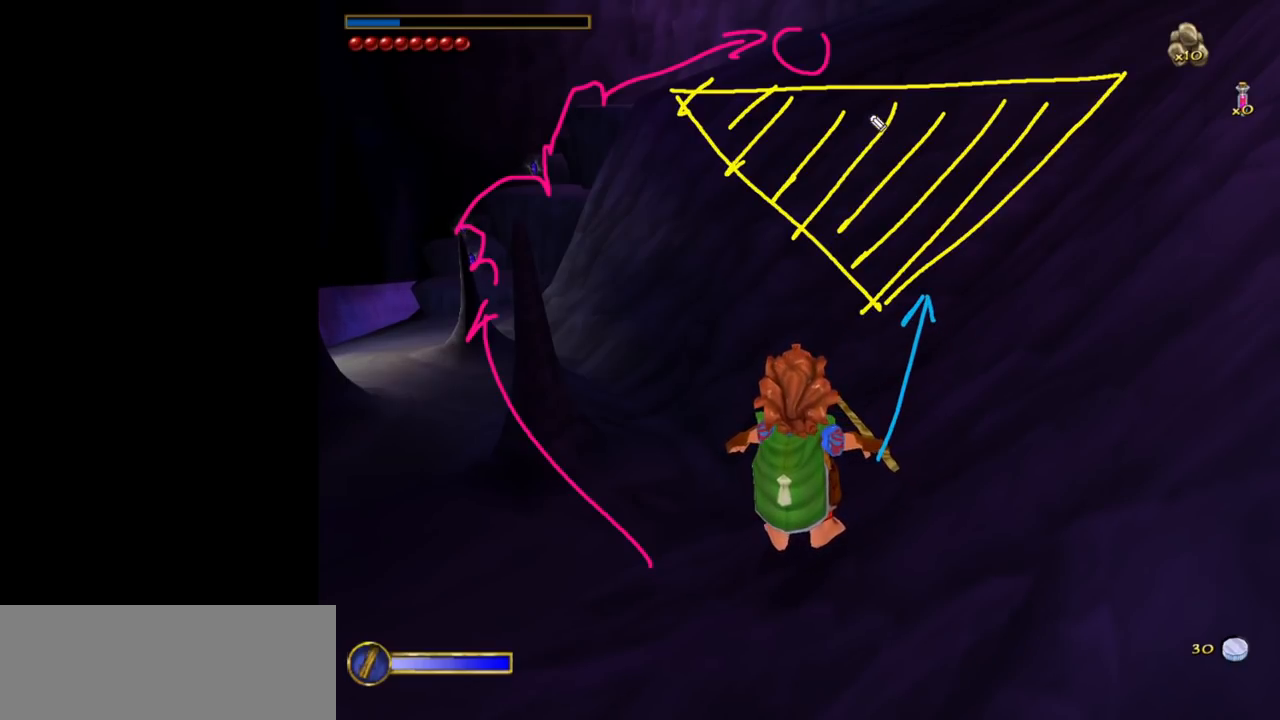
{"keys": [], "mouse": [], "events": []}
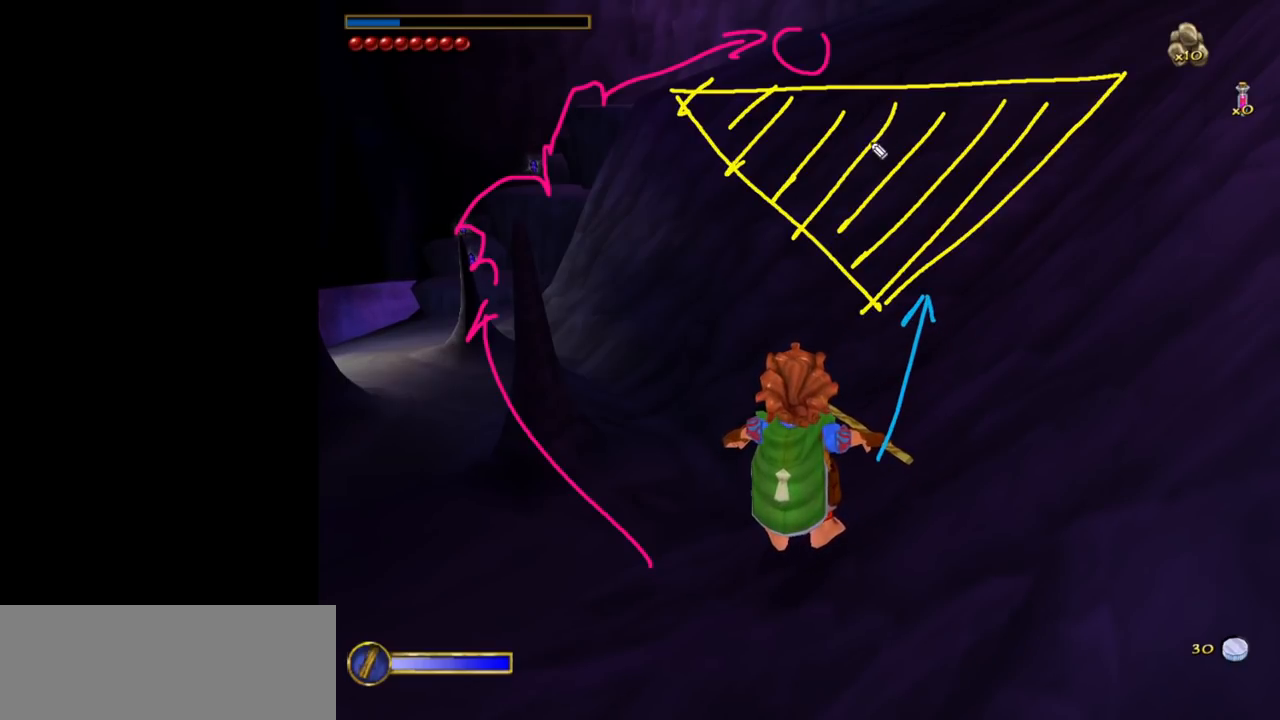
{"keys": [], "mouse": ["left"], "events": [[467, "mouse_left", "down"]]}
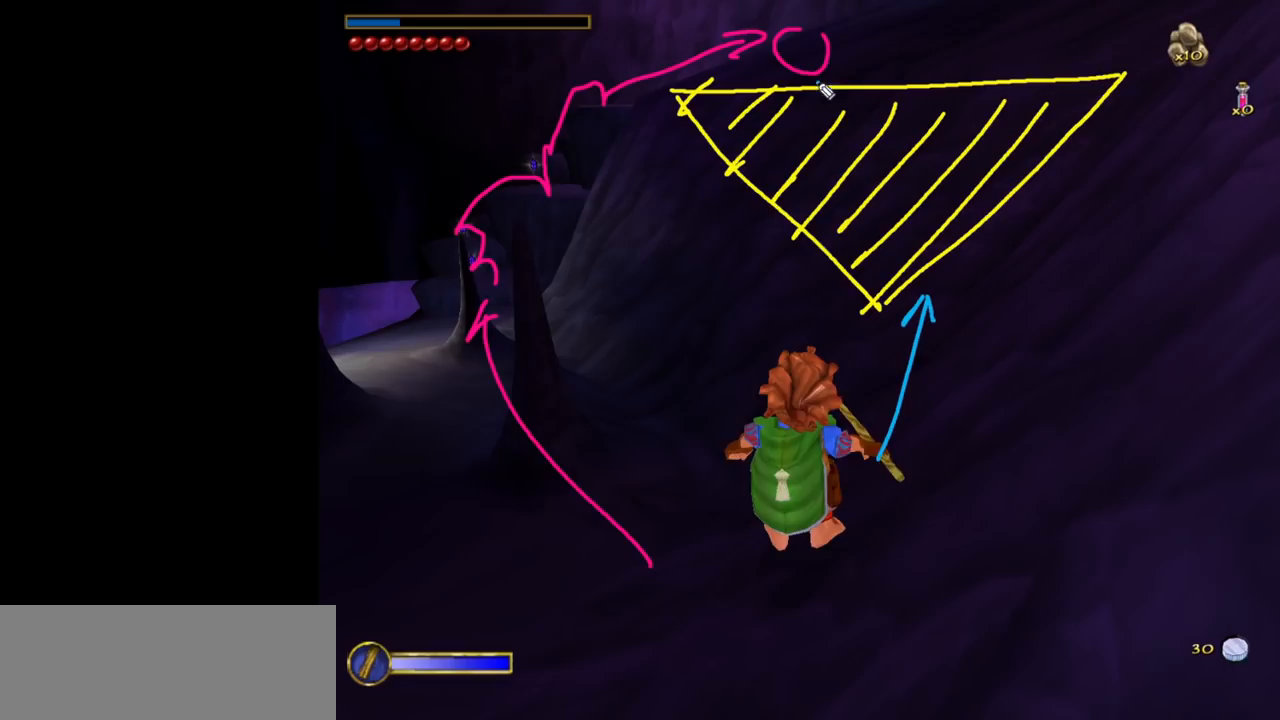
{"keys": [], "mouse": ["left"], "events": []}